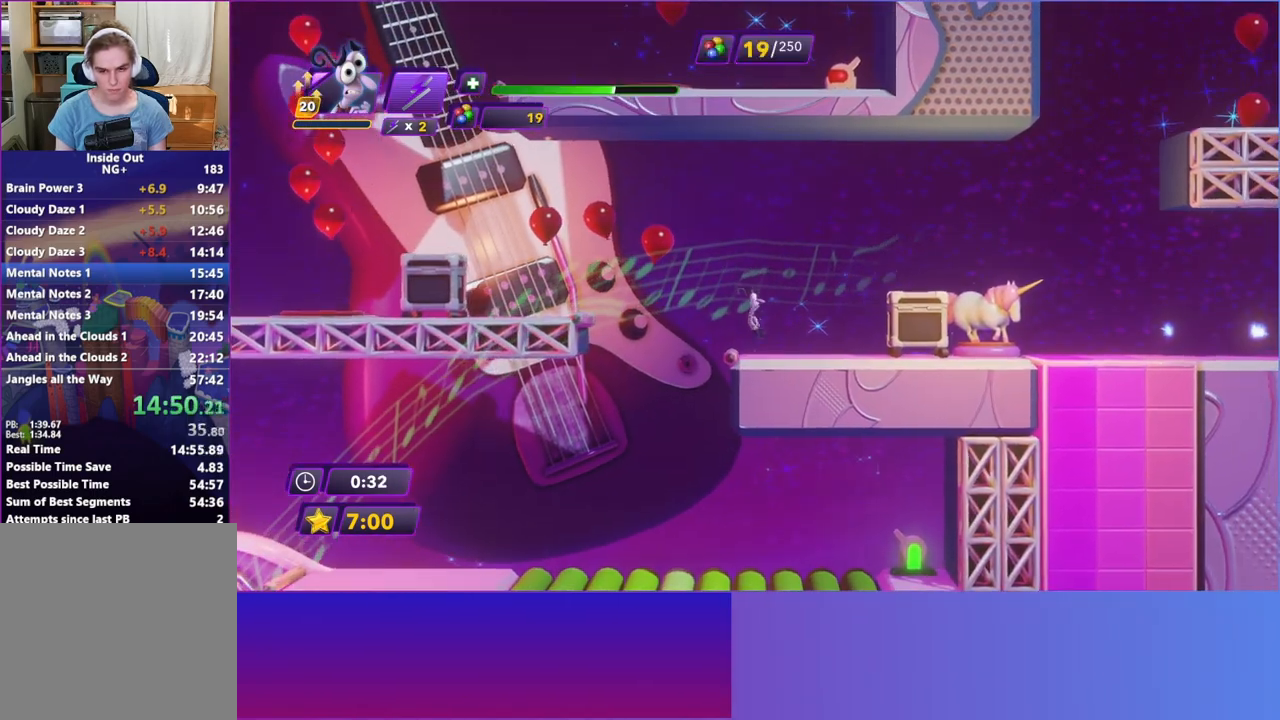
Gameplay with a controller (Xbox layout); each line is a JSON object with the inputs held at the frame after it. "events" lists button and stick changes between this image and that frame as [ms after this image, input, new state], when the widget could be followed in between. Not read: L3 R3 right_stick.
{"buttons": [], "left_stick": "up-right", "events": [[100, "Y", "down"], [200, "Y", "up"], [317, "B", "down"], [400, "B", "up"]]}
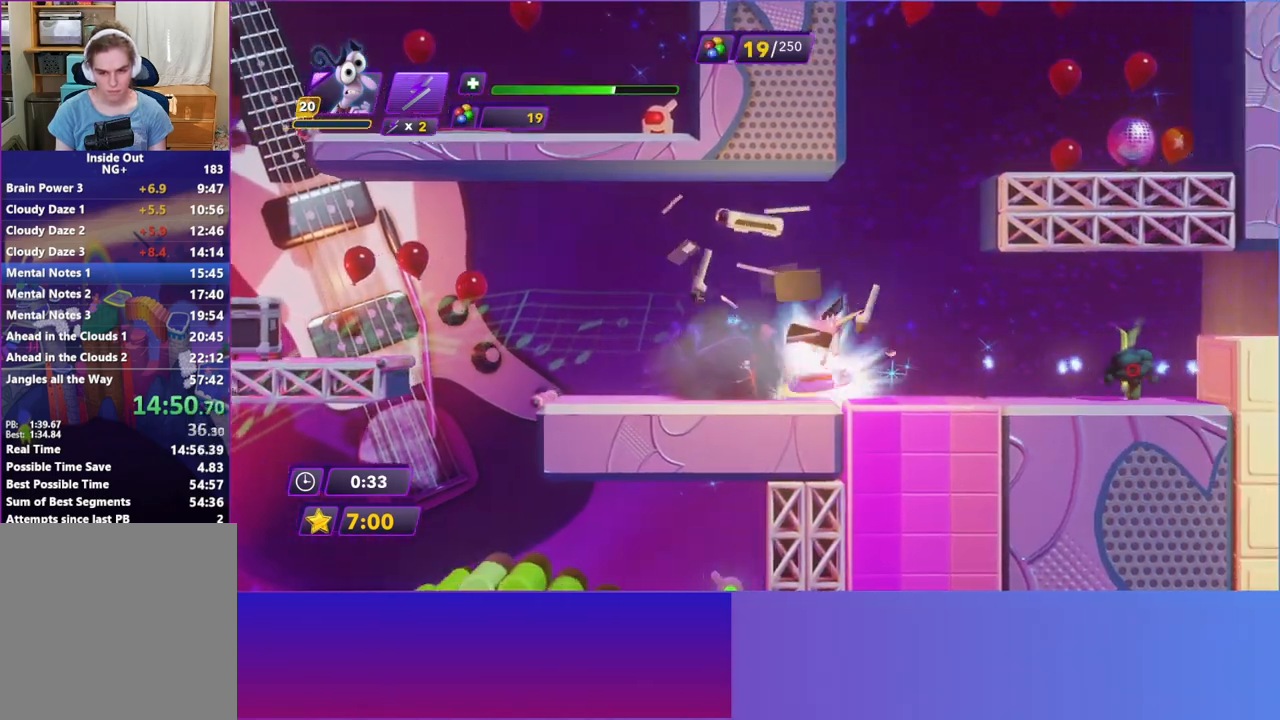
{"buttons": [], "left_stick": "up-right", "events": [[33, "Y", "down"], [133, "Y", "up"], [283, "B", "down"], [400, "B", "up"]]}
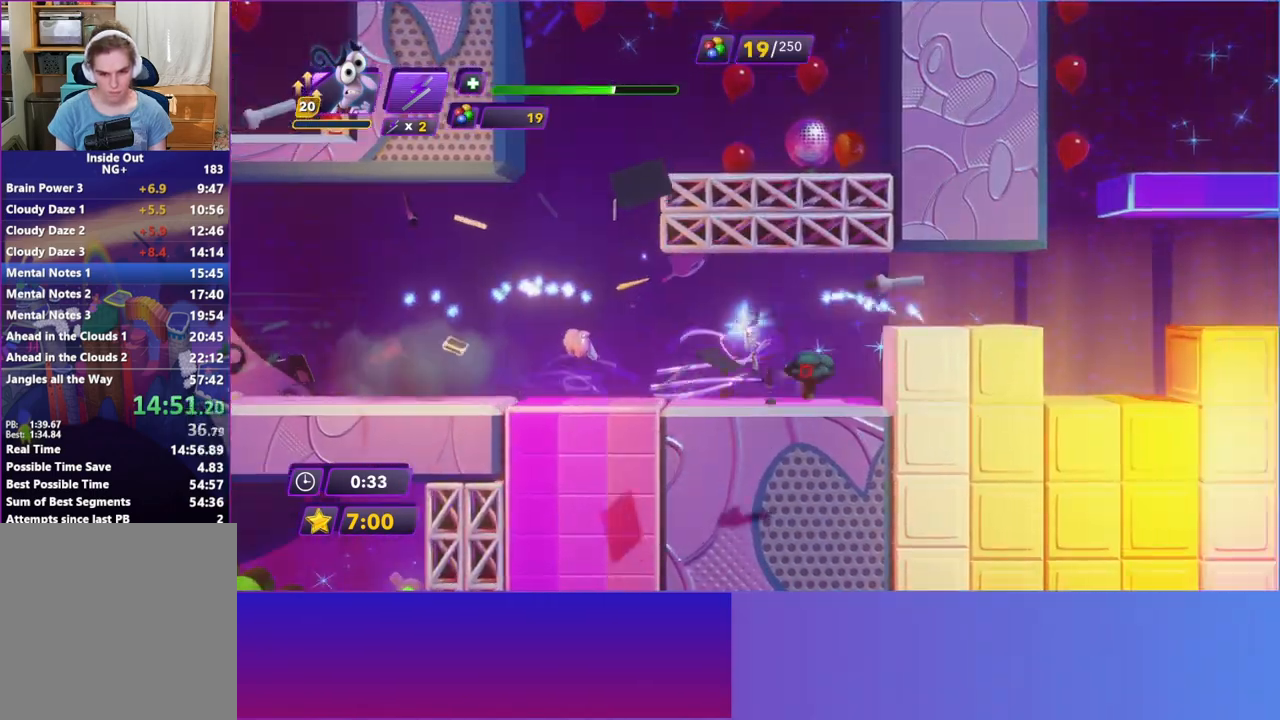
{"buttons": [], "left_stick": "up-right", "events": [[50, "Y", "down"], [167, "Y", "up"], [300, "B", "down"], [417, "B", "up"]]}
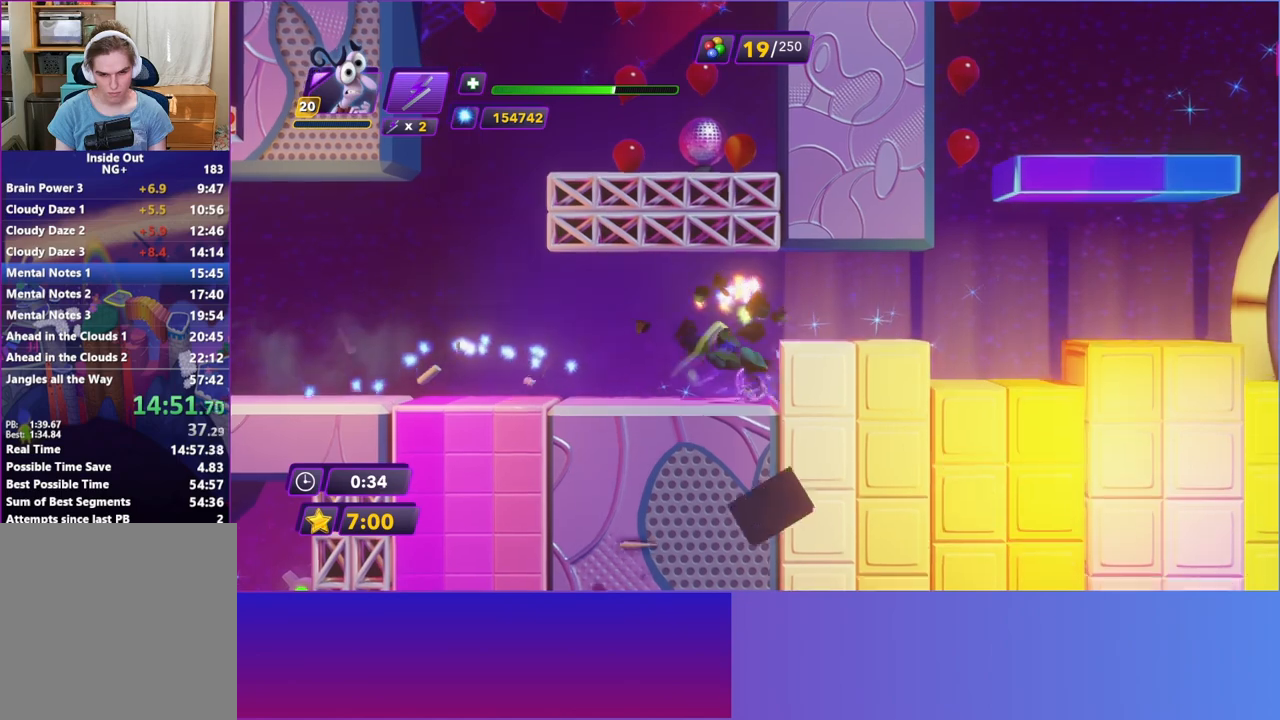
{"buttons": [], "left_stick": "up-right", "events": [[117, "A", "down"], [233, "A", "up"]]}
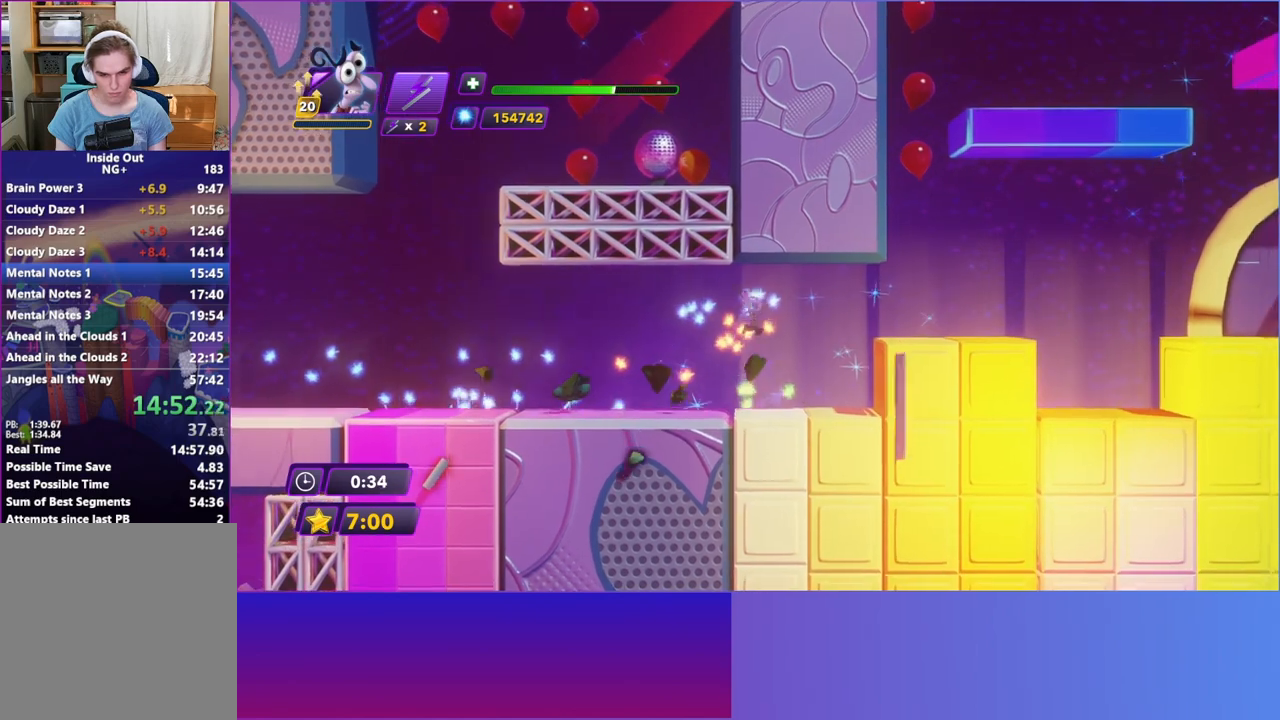
{"buttons": ["A"], "left_stick": "up-right", "events": [[400, "A", "down"]]}
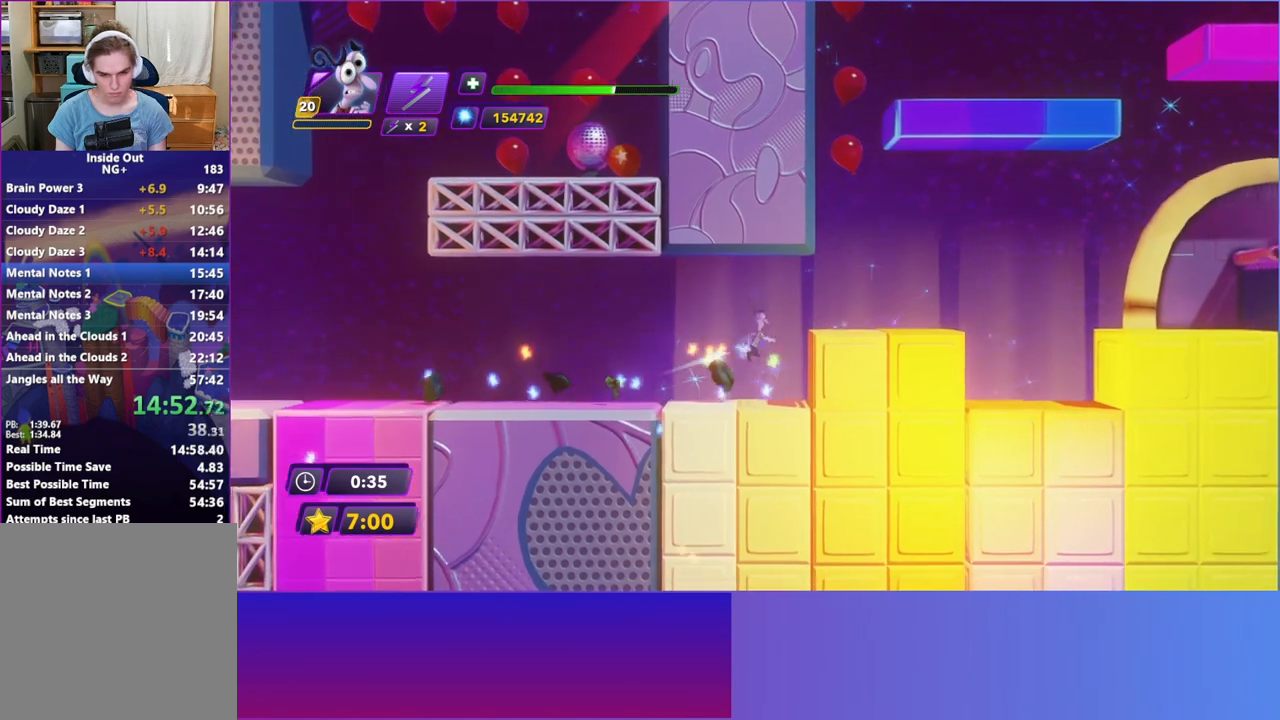
{"buttons": ["A"], "left_stick": "up-right", "events": [[67, "A", "up"], [367, "A", "down"]]}
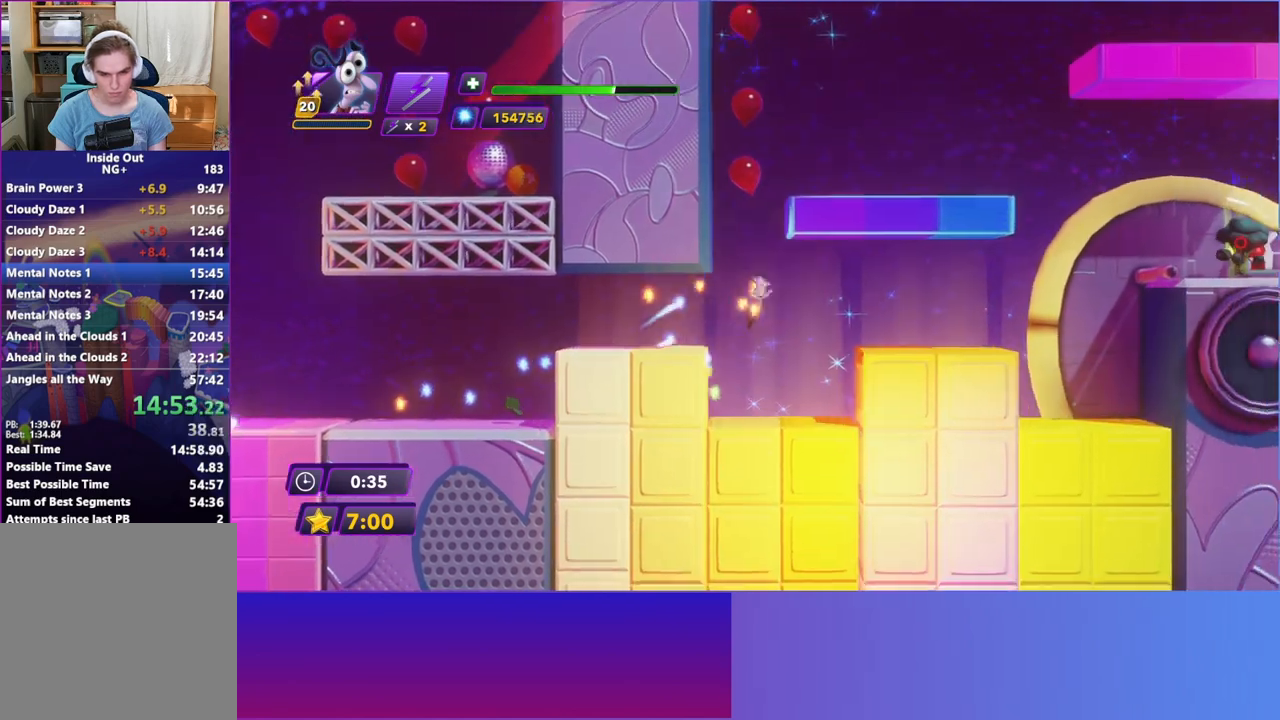
{"buttons": [], "left_stick": "up-right", "events": [[100, "A", "up"]]}
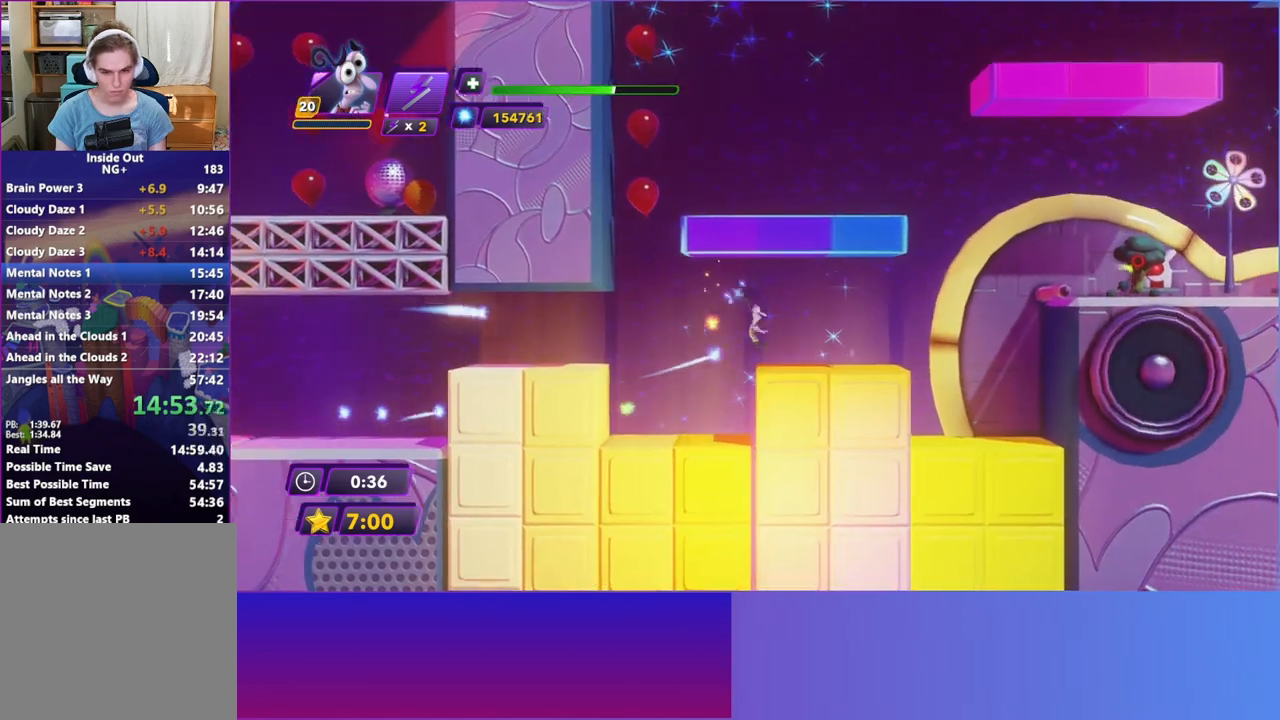
{"buttons": [], "left_stick": "up-right", "events": [[350, "A", "down"], [467, "A", "up"]]}
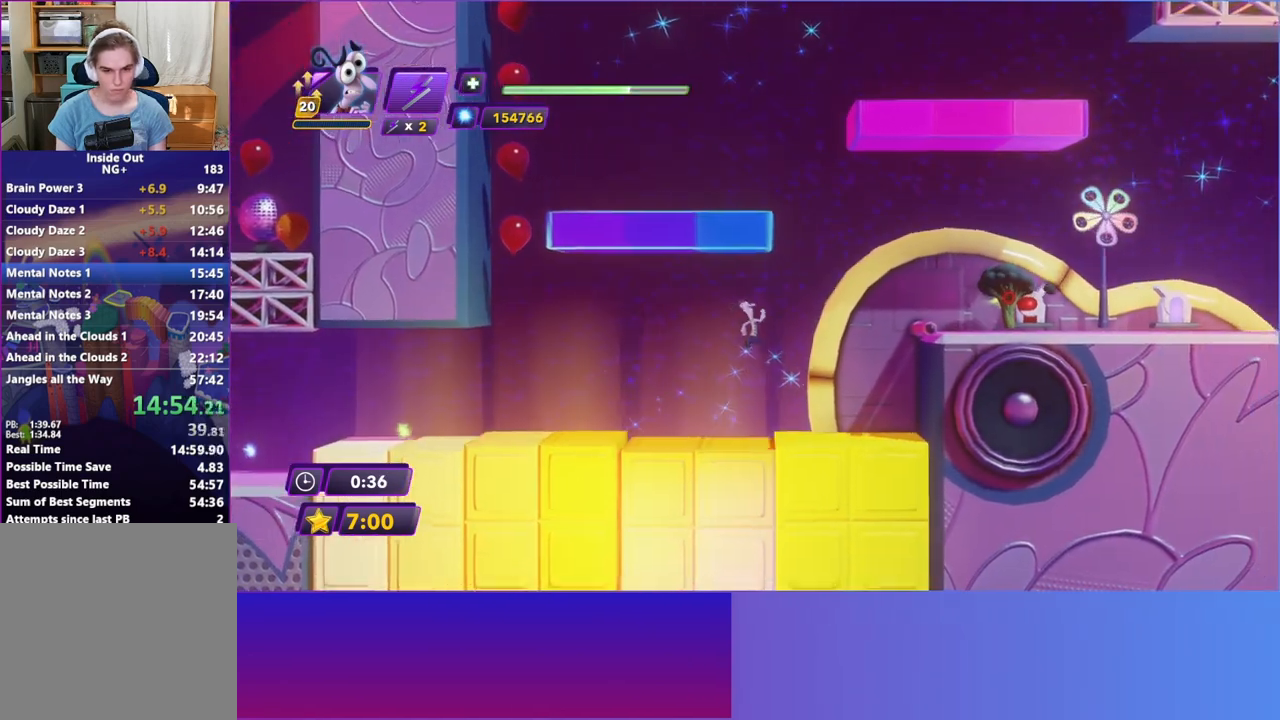
{"buttons": ["R2"], "left_stick": "up-right", "events": [[283, "A", "down"], [450, "A", "up"], [500, "R2", "down"]]}
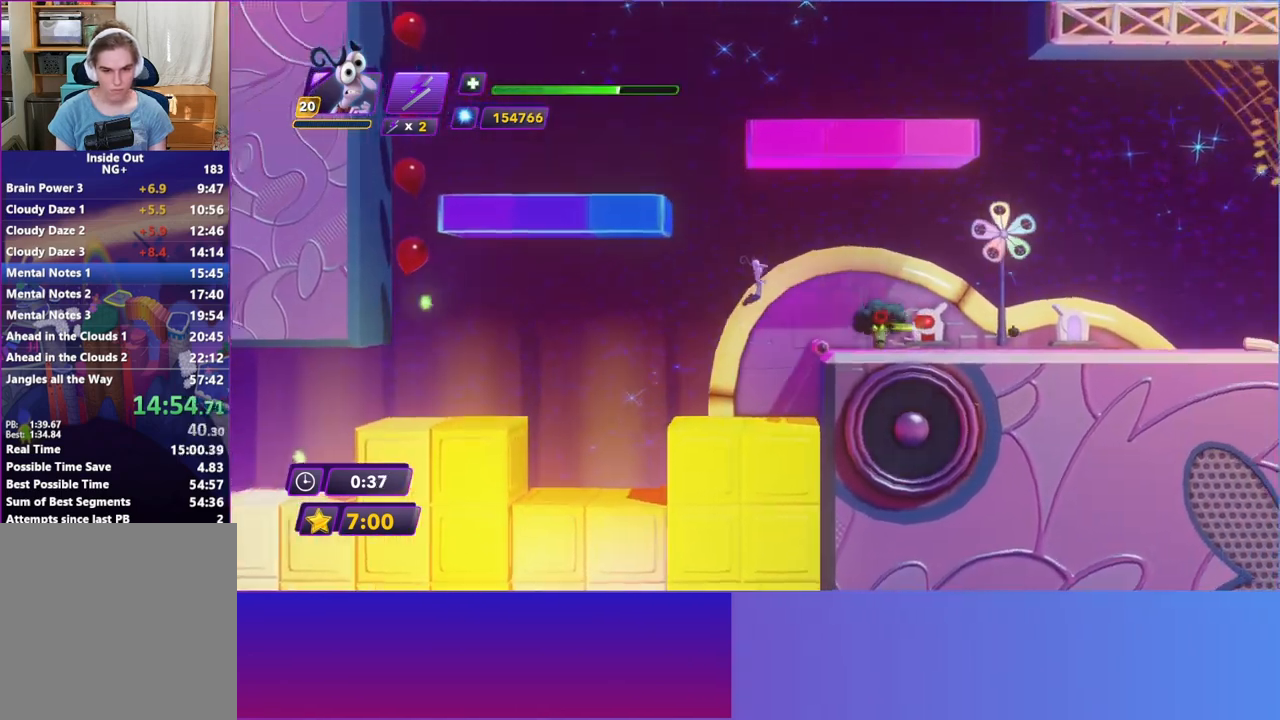
{"buttons": ["Y"], "left_stick": "up-right", "events": [[133, "R2", "up"], [383, "Y", "down"]]}
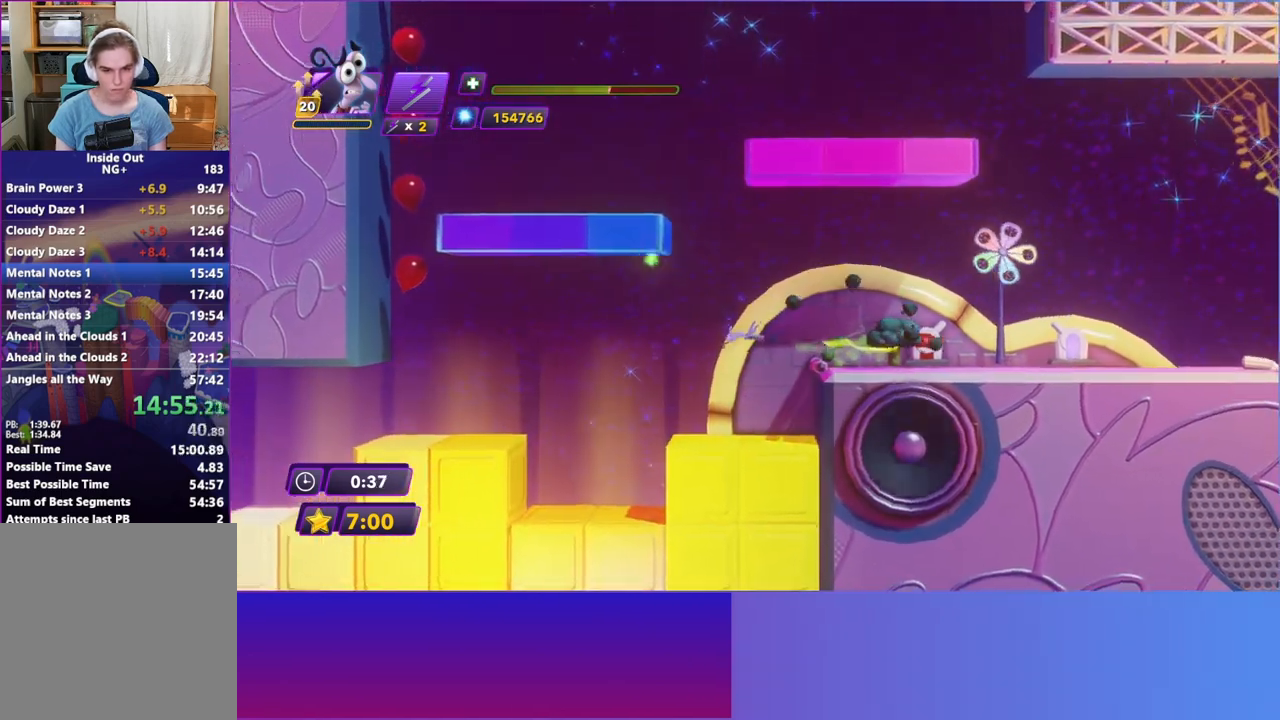
{"buttons": ["A"], "left_stick": "up-right", "events": [[17, "Y", "up"], [450, "A", "down"]]}
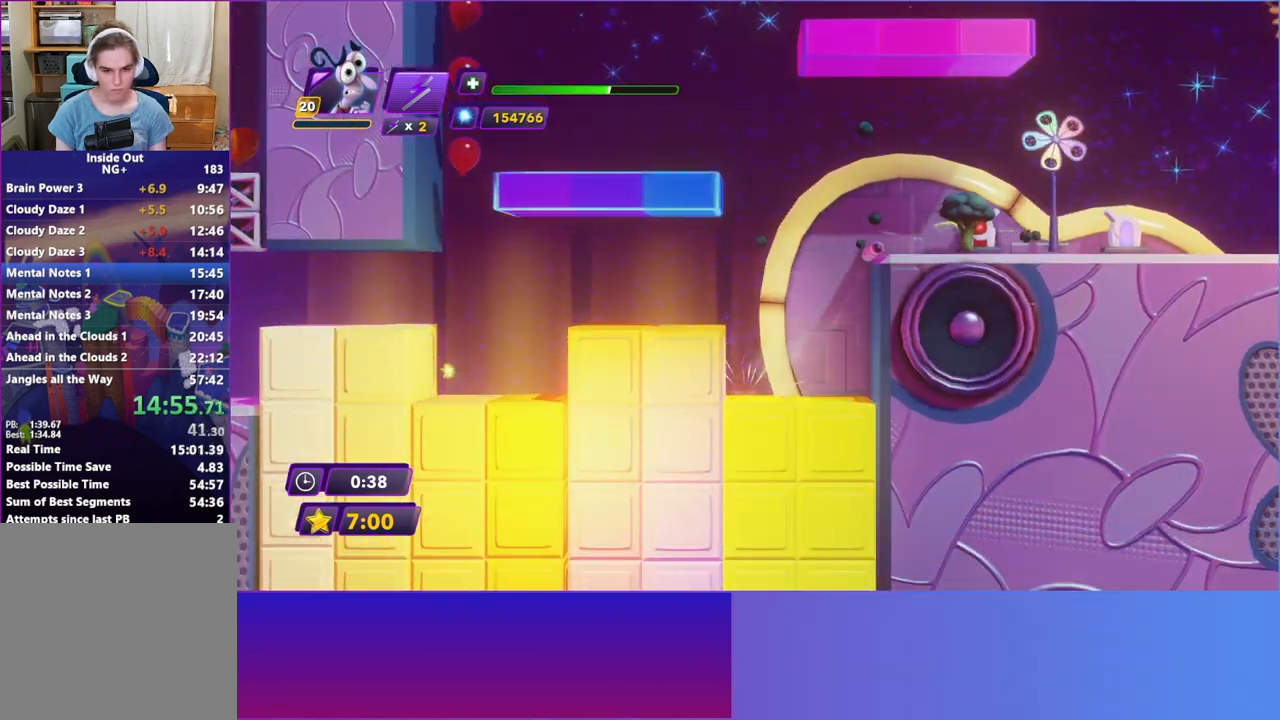
{"buttons": [], "left_stick": "up-right", "events": [[83, "A", "up"], [283, "A", "down"], [400, "A", "up"]]}
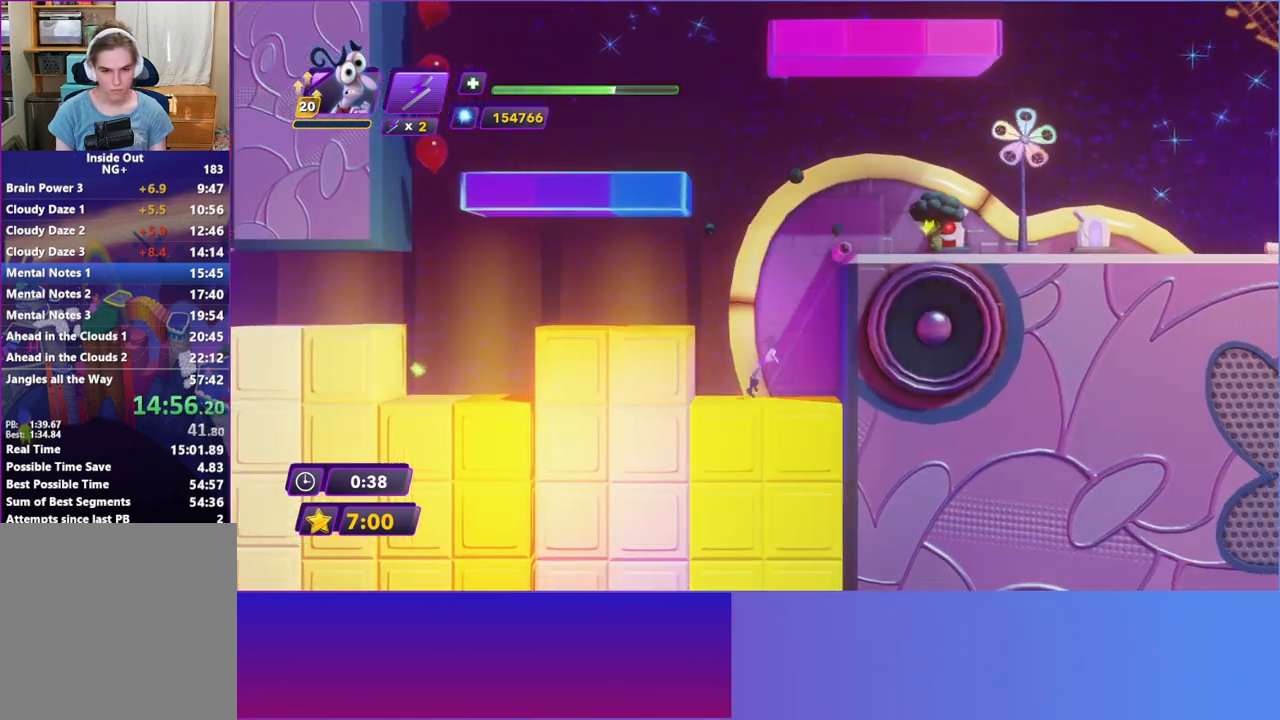
{"buttons": ["A"], "left_stick": "up-right", "events": [[17, "A", "down"], [100, "A", "up"], [217, "A", "down"], [300, "A", "up"], [467, "A", "down"]]}
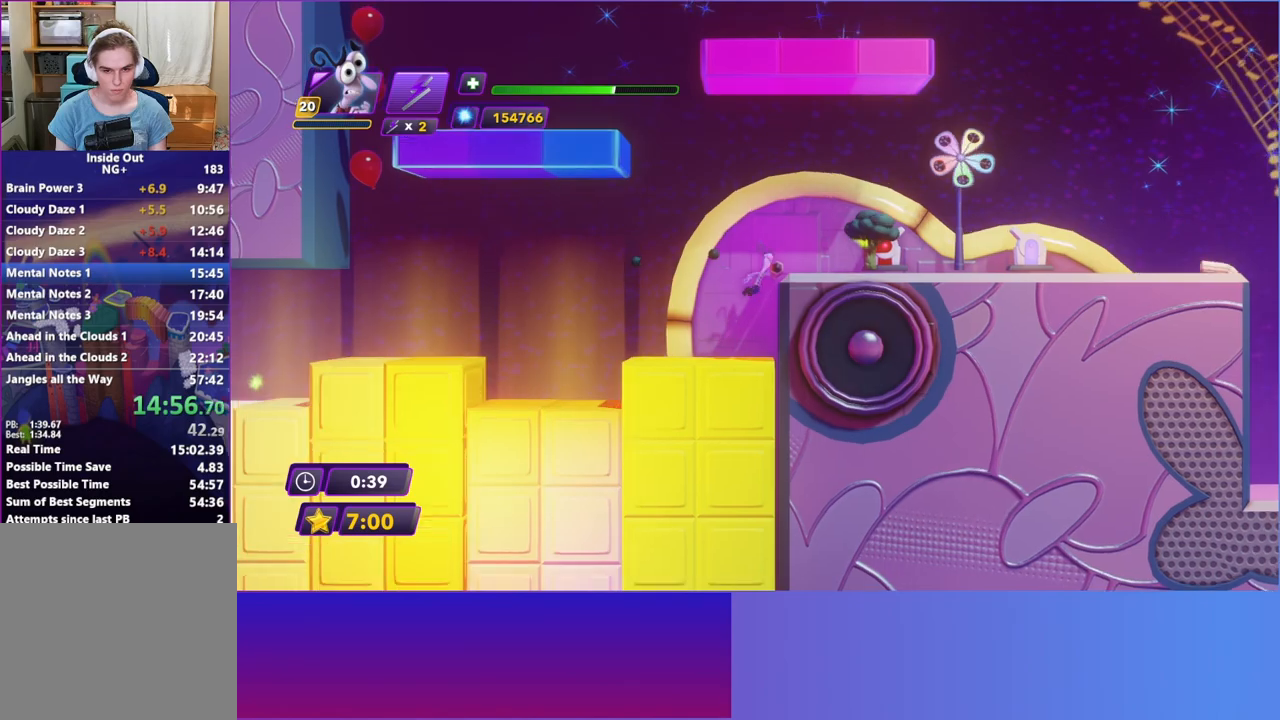
{"buttons": [], "left_stick": "up-right", "events": [[67, "A", "up"], [183, "A", "down"], [283, "A", "up"], [367, "A", "down"], [483, "A", "up"]]}
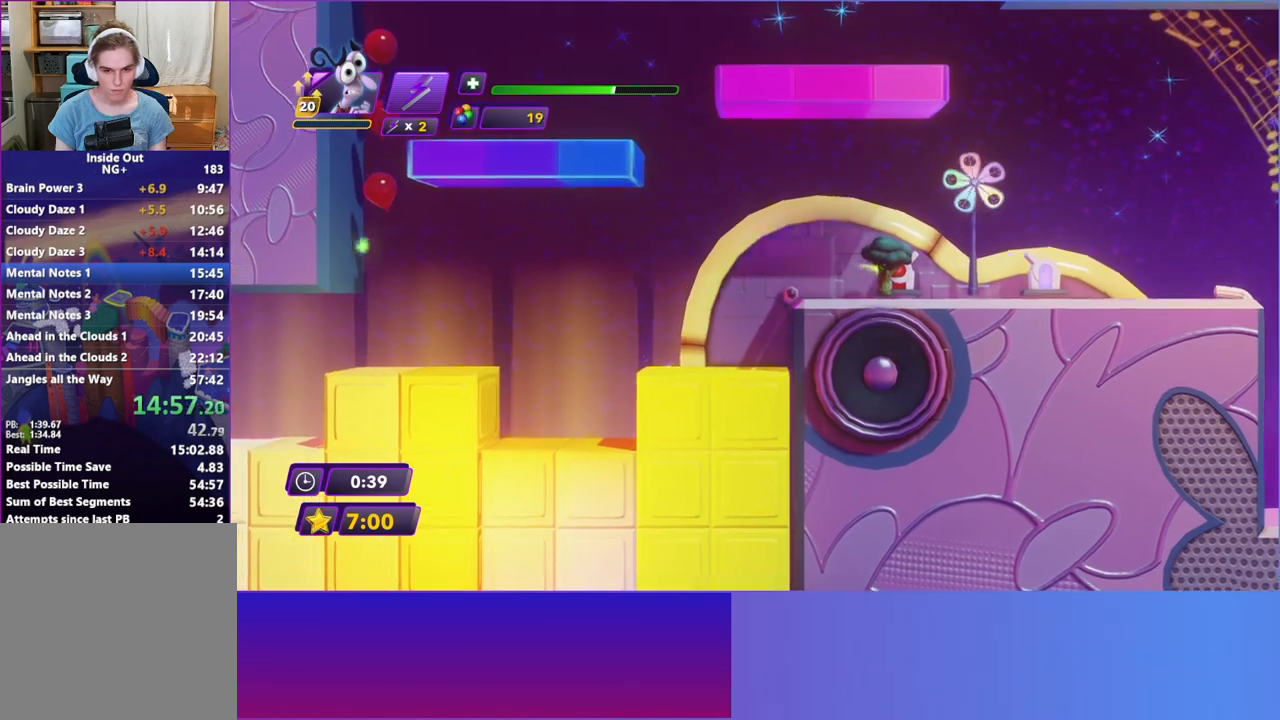
{"buttons": [], "left_stick": "up-right", "events": []}
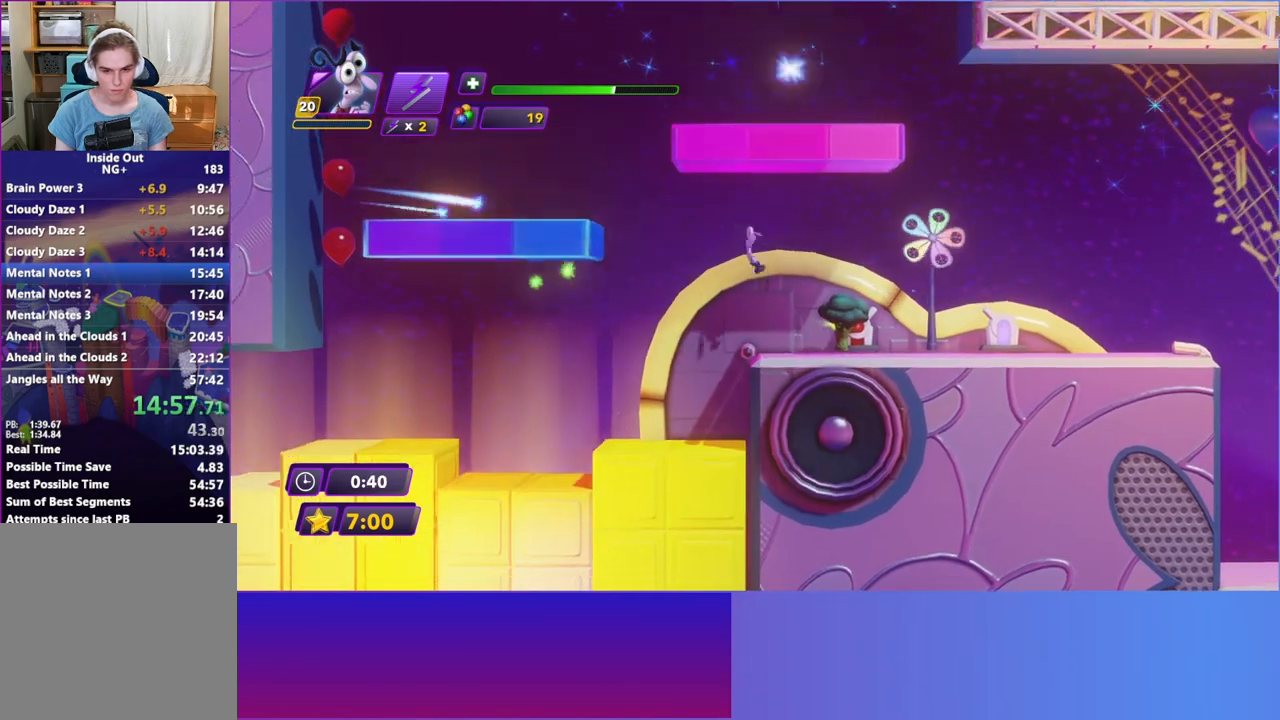
{"buttons": ["B"], "left_stick": "up-right", "events": [[267, "Y", "down"], [367, "Y", "up"], [467, "B", "down"]]}
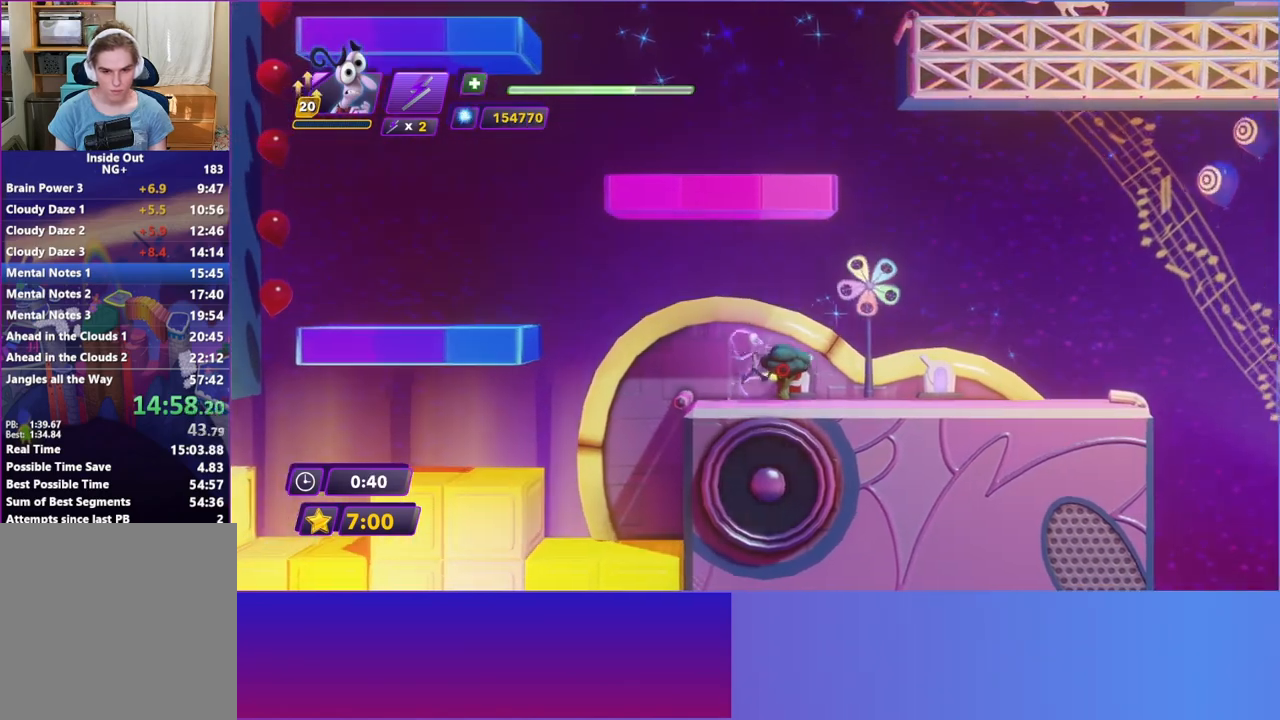
{"buttons": ["B"], "left_stick": "up-right", "events": [[67, "B", "up"], [200, "Y", "down"], [300, "Y", "up"], [433, "B", "down"]]}
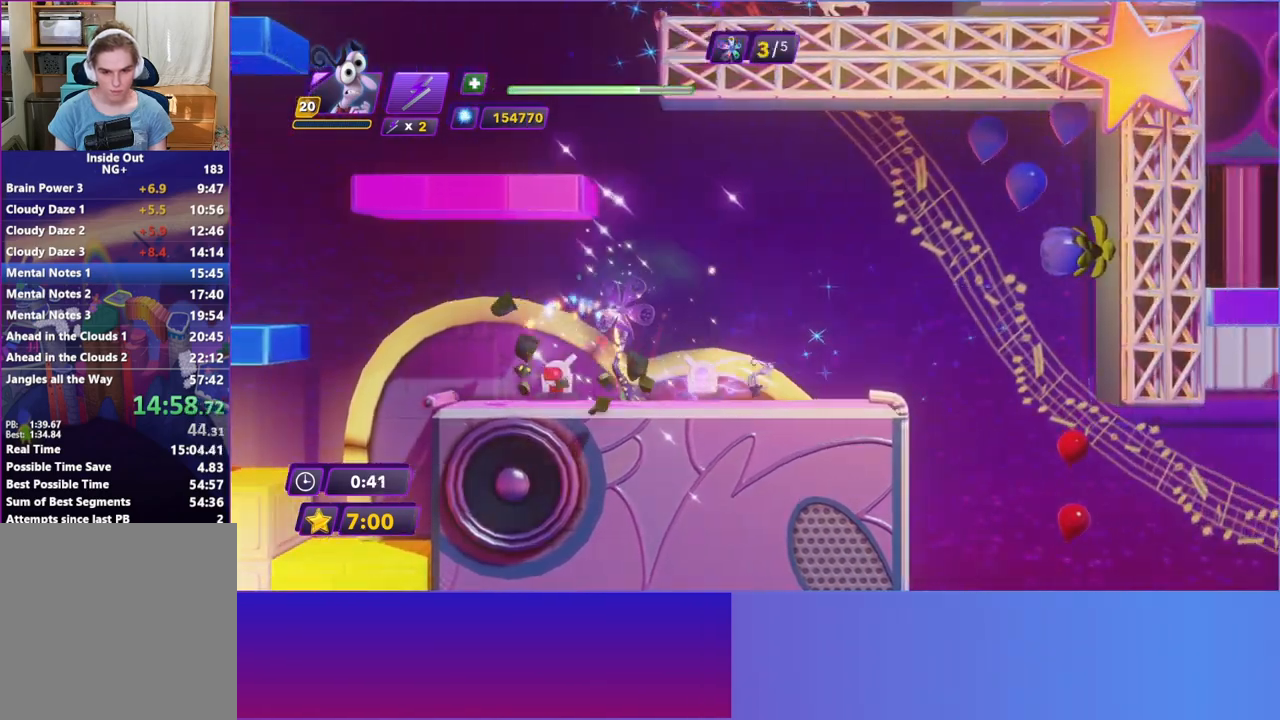
{"buttons": ["B"], "left_stick": "up-right", "events": [[50, "B", "up"], [467, "B", "down"]]}
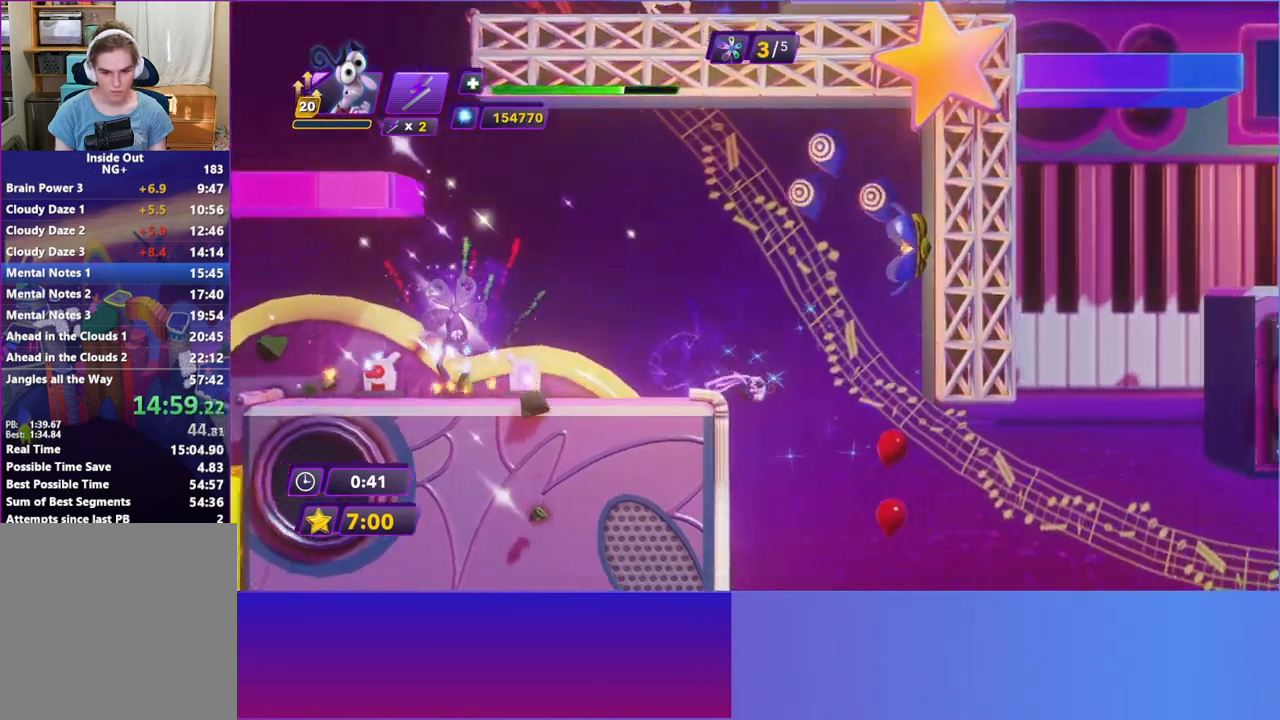
{"buttons": [], "left_stick": "up-right", "events": [[83, "B", "up"]]}
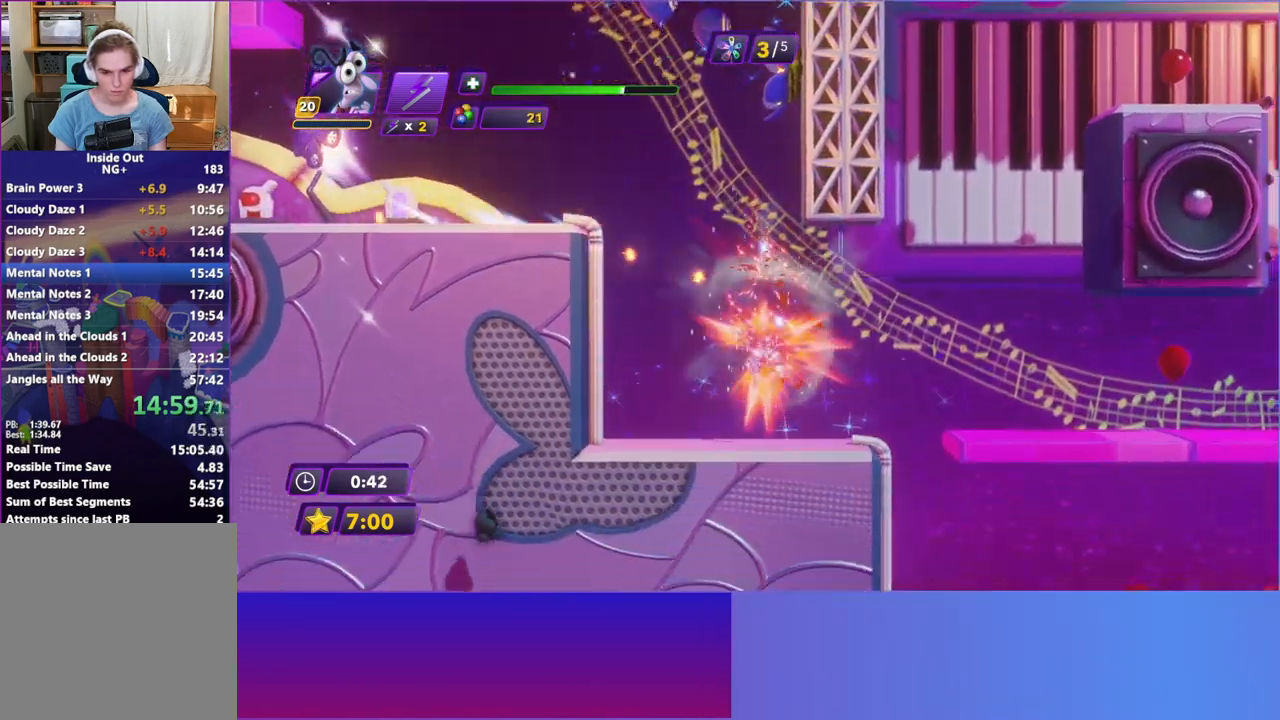
{"buttons": ["A"], "left_stick": "up-right", "events": [[467, "A", "down"]]}
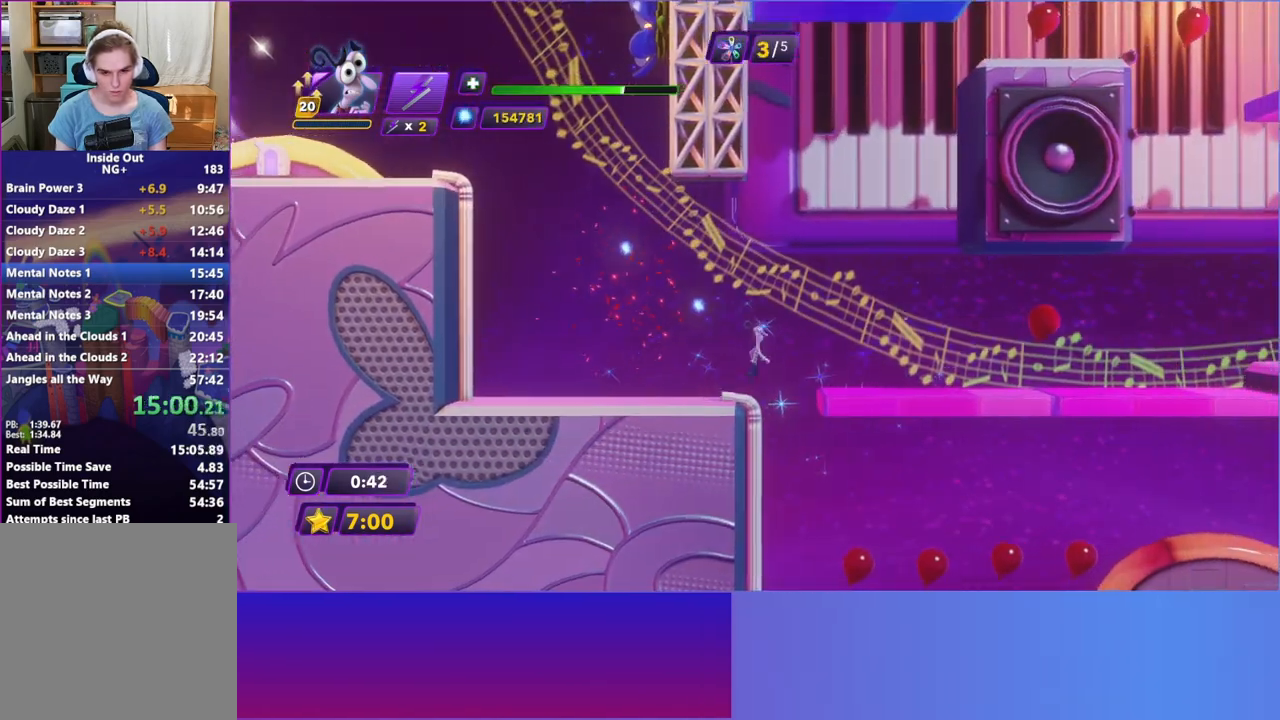
{"buttons": [], "left_stick": "up-right", "events": [[67, "A", "up"]]}
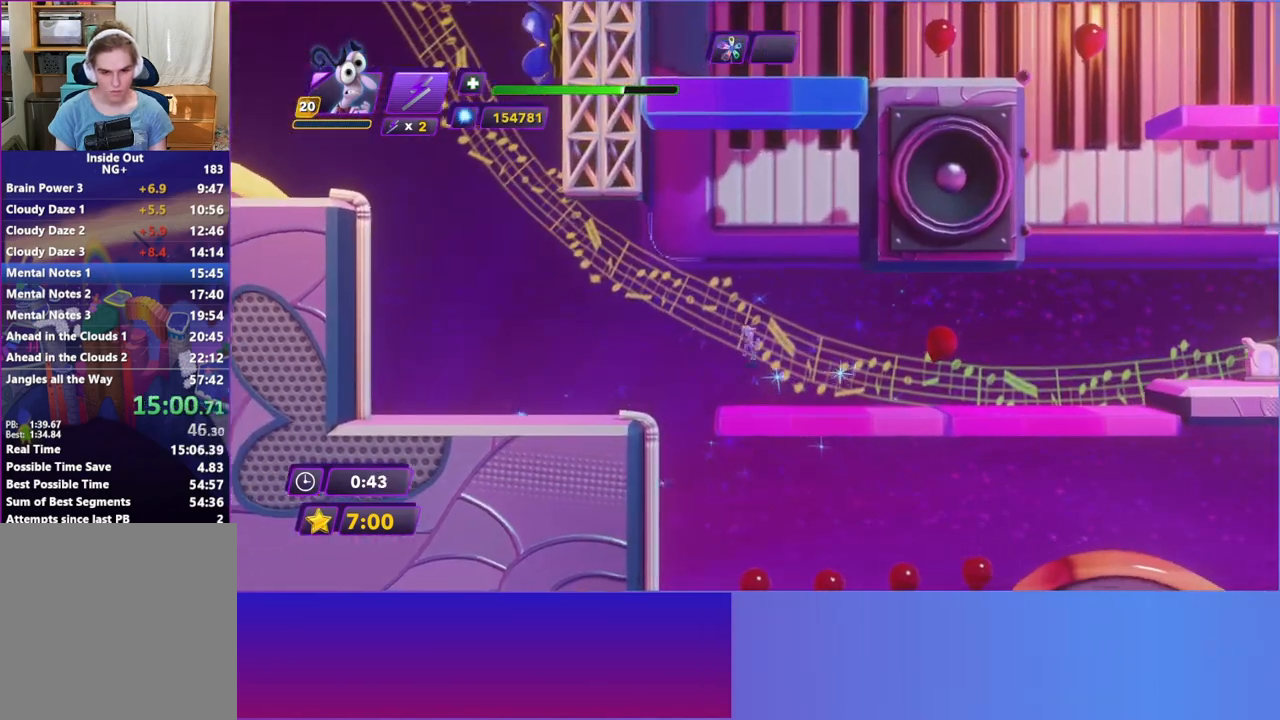
{"buttons": [], "left_stick": "up-right", "events": [[150, "Y", "down"], [250, "Y", "up"], [367, "B", "down"], [467, "B", "up"]]}
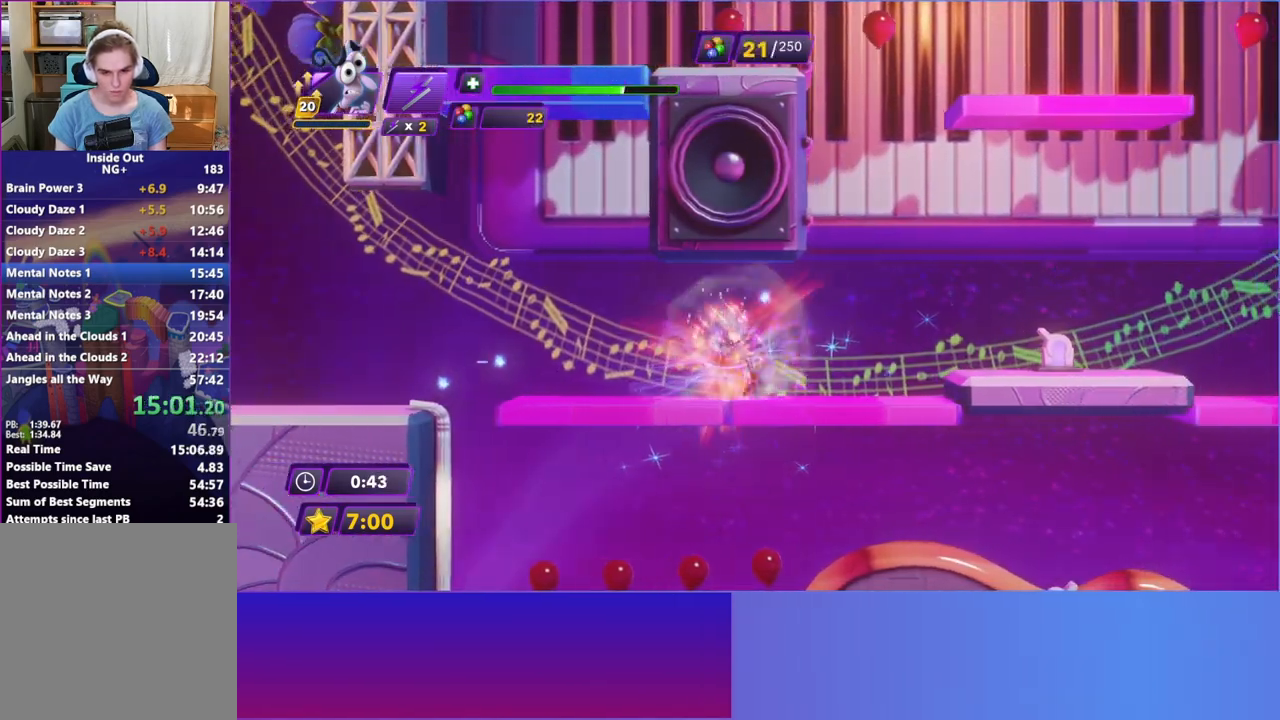
{"buttons": ["A"], "left_stick": "up-right", "events": [[400, "A", "down"]]}
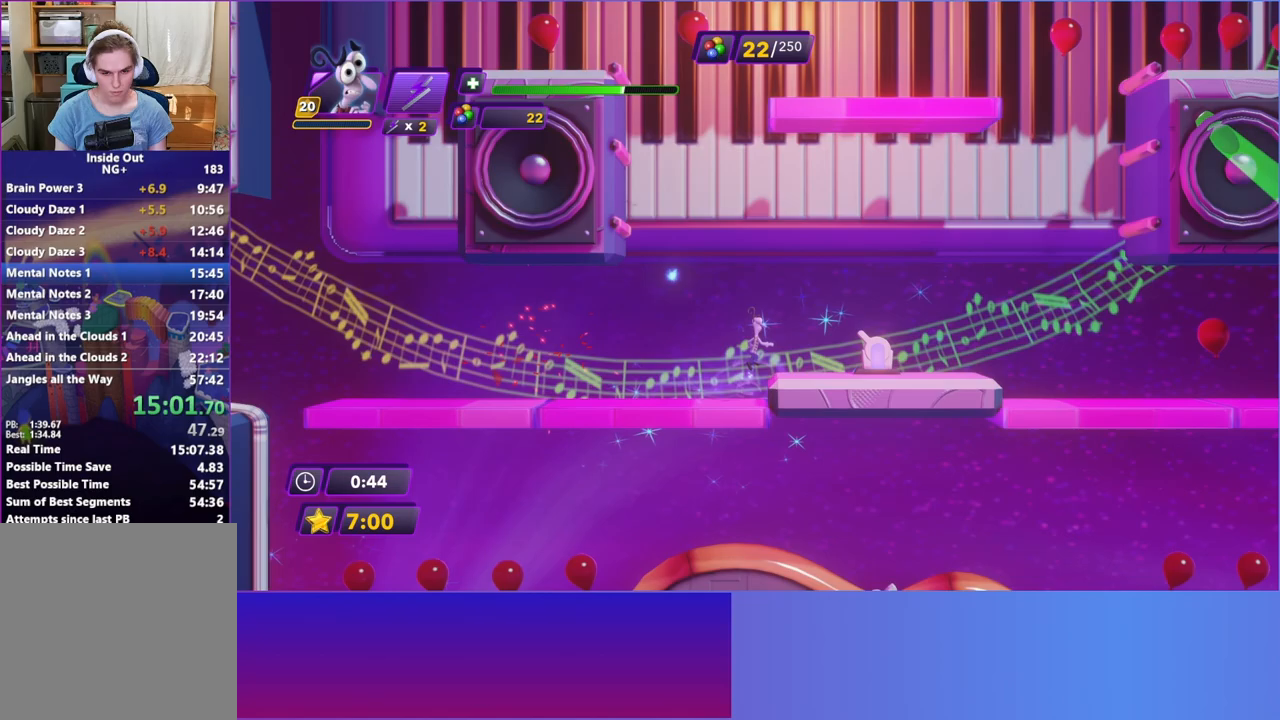
{"buttons": ["Y"], "left_stick": "up-right", "events": [[17, "A", "up"], [483, "Y", "down"]]}
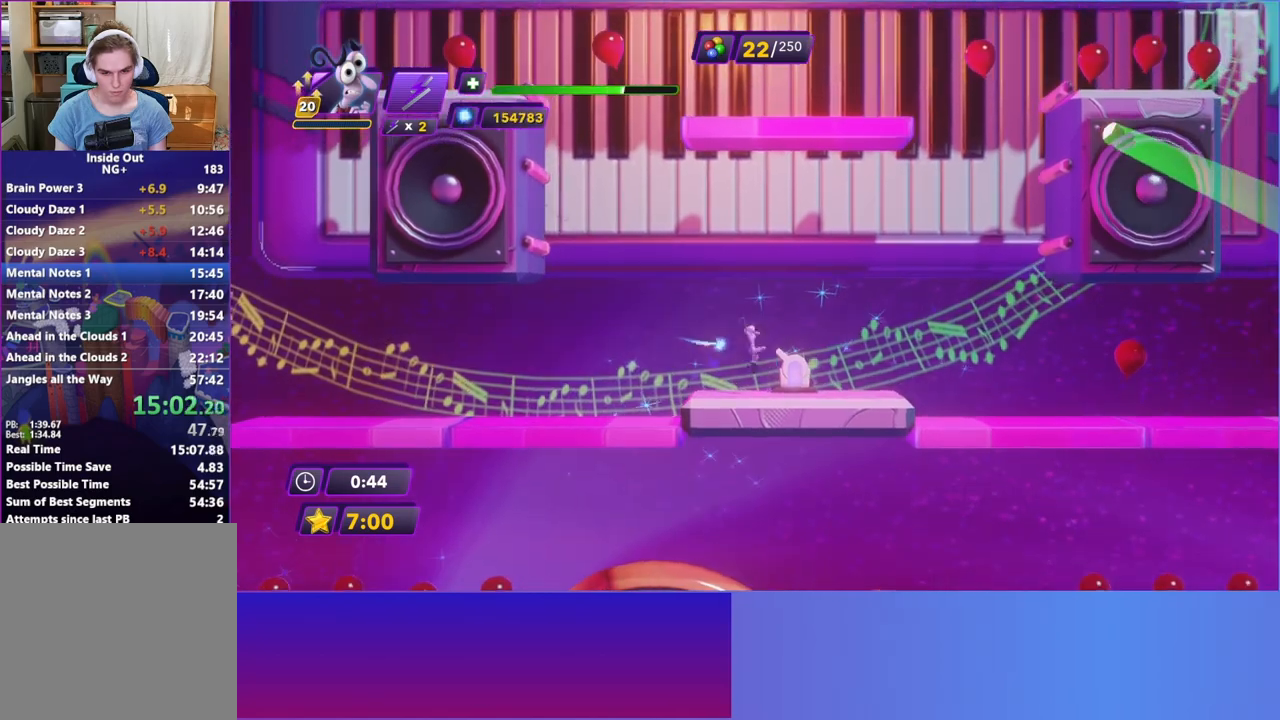
{"buttons": [], "left_stick": "up-right", "events": [[83, "Y", "up"], [200, "B", "down"], [333, "B", "up"]]}
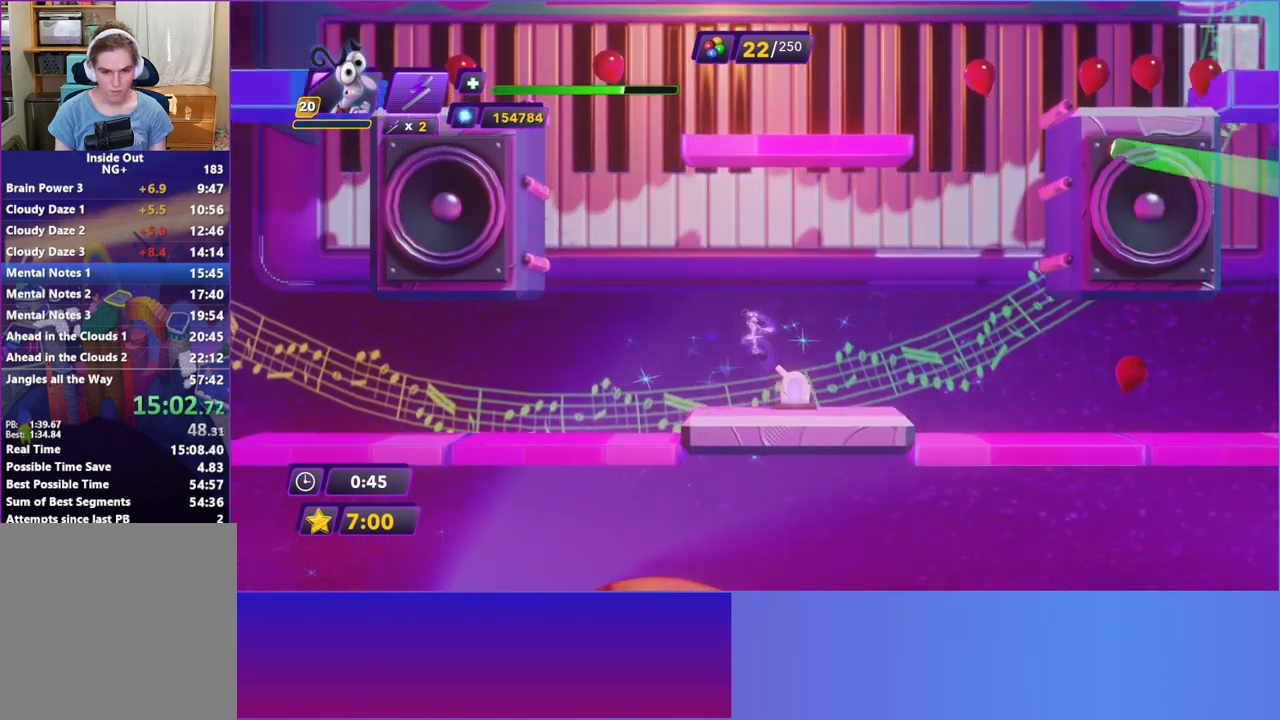
{"buttons": [], "left_stick": "up-right", "events": []}
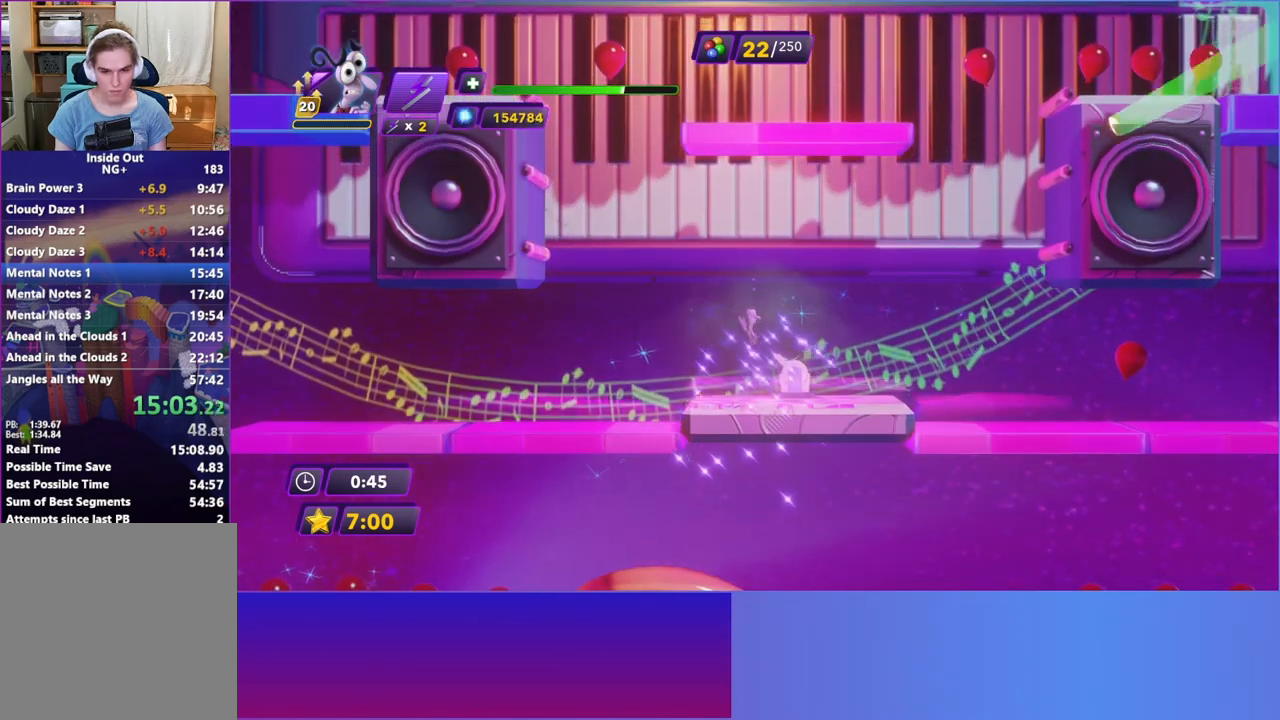
{"buttons": [], "left_stick": "up-right", "events": [[417, "Y", "down"], [500, "Y", "up"]]}
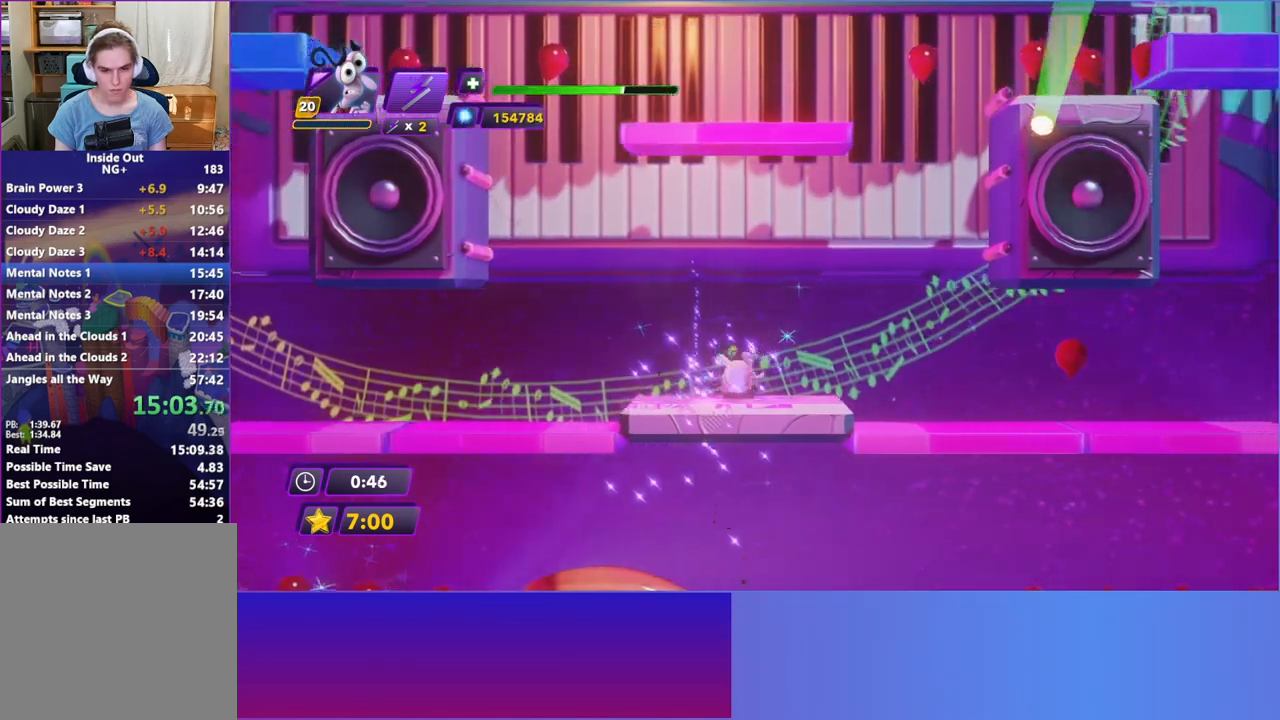
{"buttons": [], "left_stick": "up-right", "events": [[117, "B", "down"], [217, "B", "up"], [317, "B", "down"], [417, "B", "up"]]}
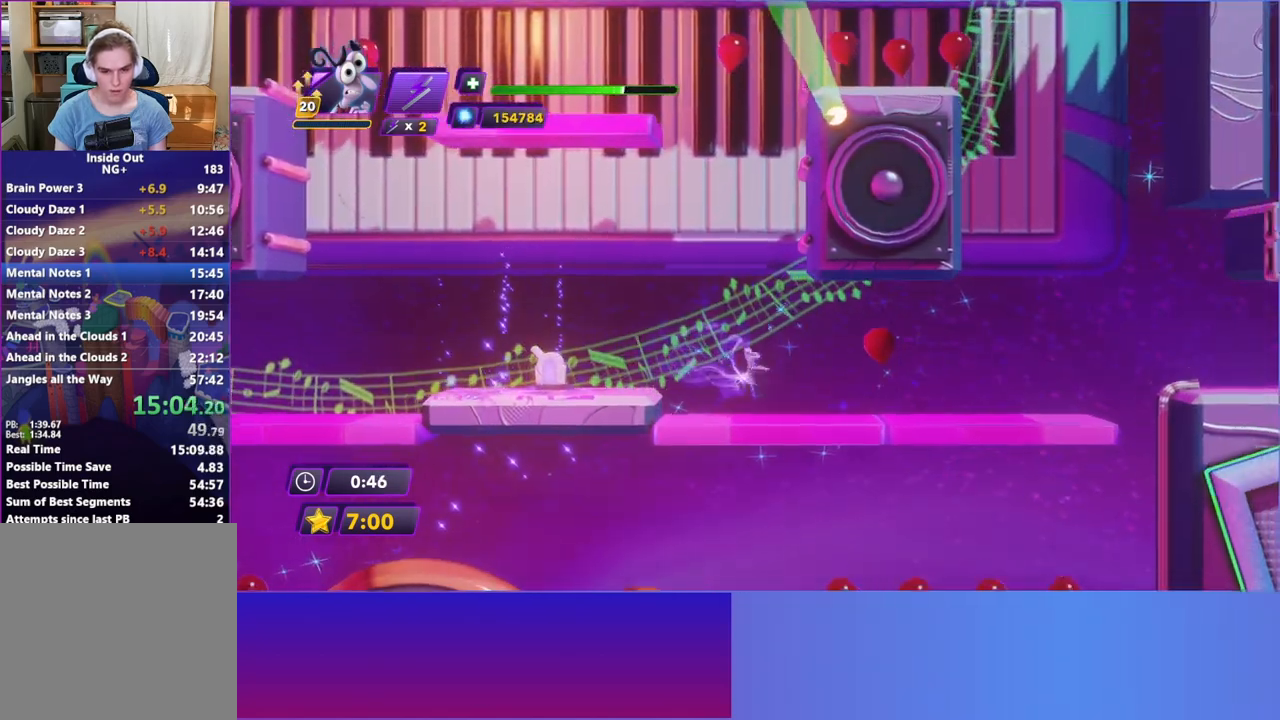
{"buttons": [], "left_stick": "up-right", "events": [[17, "B", "down"], [100, "B", "up"]]}
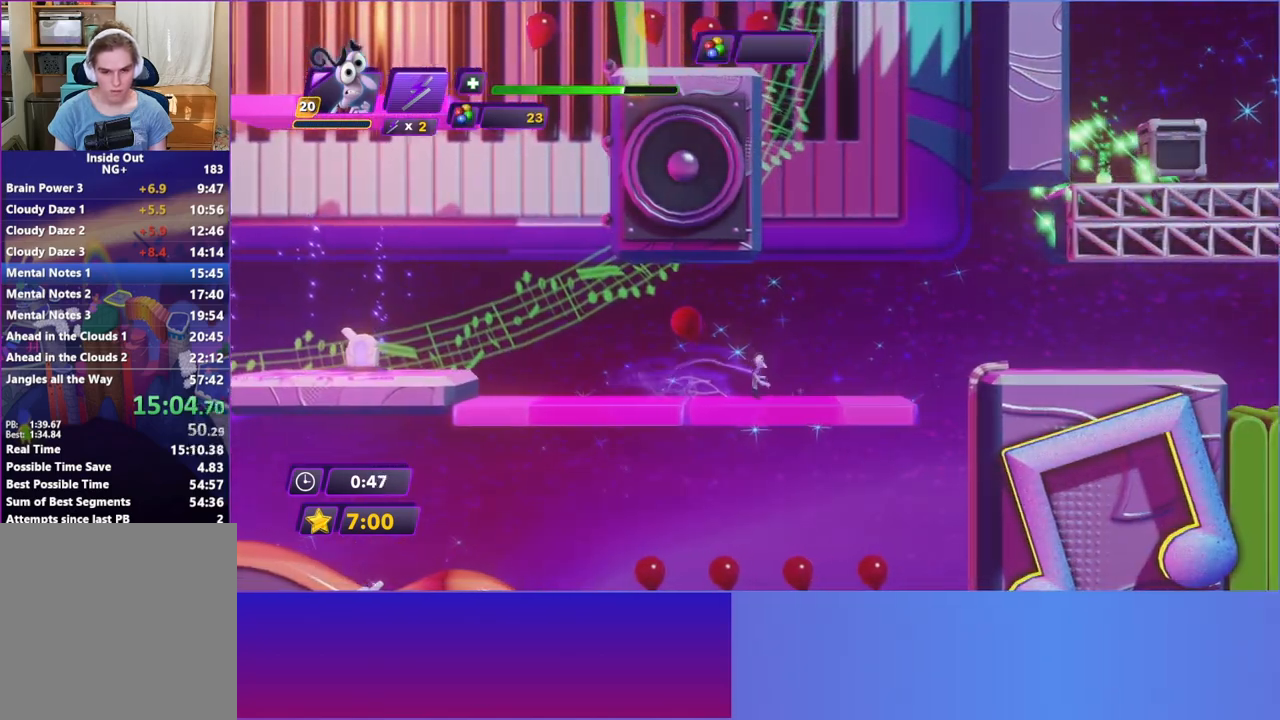
{"buttons": [], "left_stick": "up-right", "events": [[367, "A", "down"], [500, "A", "up"]]}